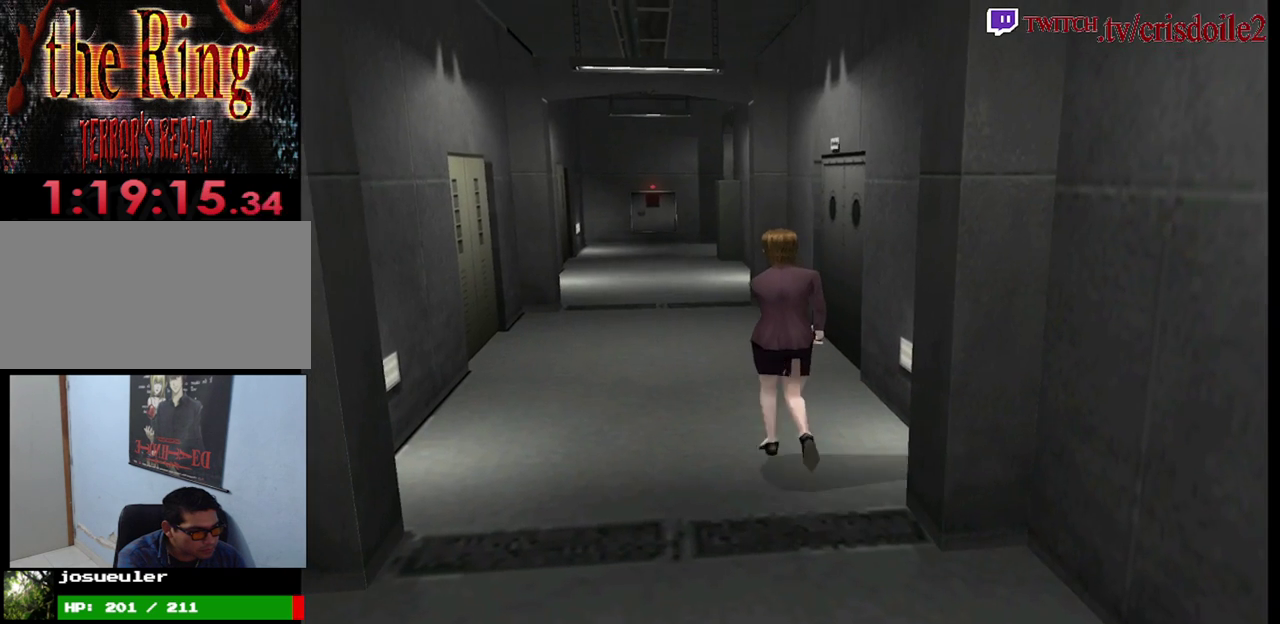
Gameplay with a controller (arcade stick); each line is a JSON object with the inputs held at the frame after it. "events" lists button and stick changes between this image and that frame as [ms after this image, input, new state], when the widget could be followed in between. Not read: DPAD_RIGHT DPAD_UP L3 R3.
{"buttons": ["SQUARE"], "left_stick": "up", "events": []}
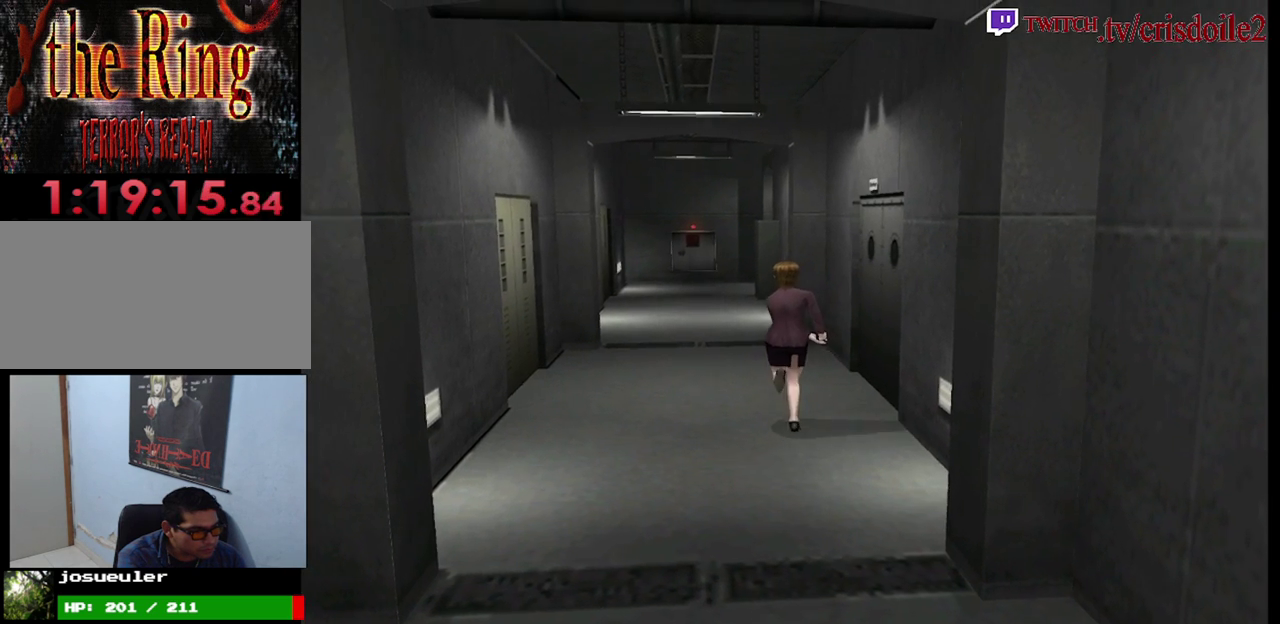
{"buttons": ["SQUARE"], "left_stick": "up", "events": []}
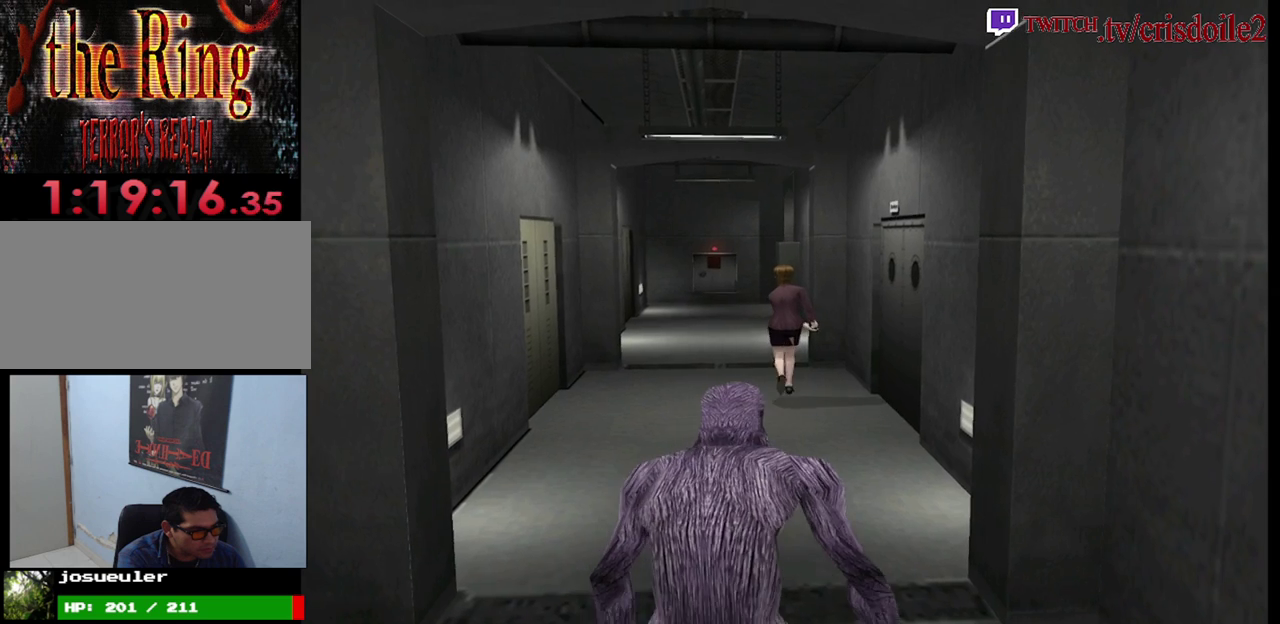
{"buttons": ["SQUARE"], "left_stick": "up", "events": []}
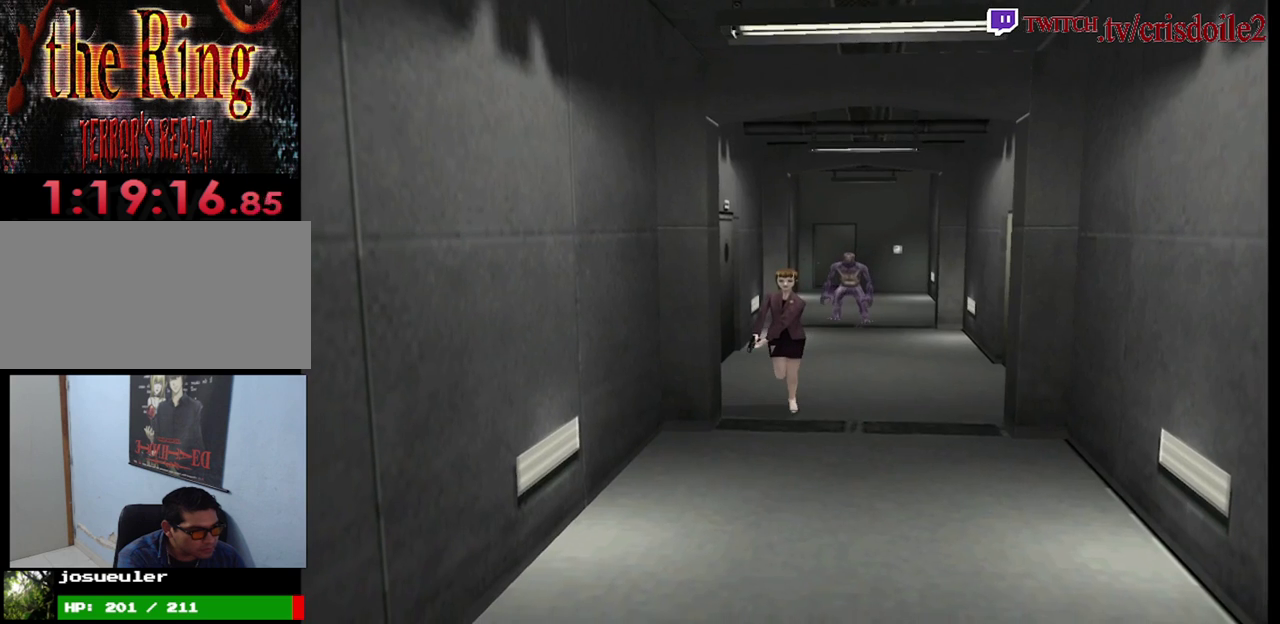
{"buttons": ["SQUARE"], "left_stick": "up", "events": []}
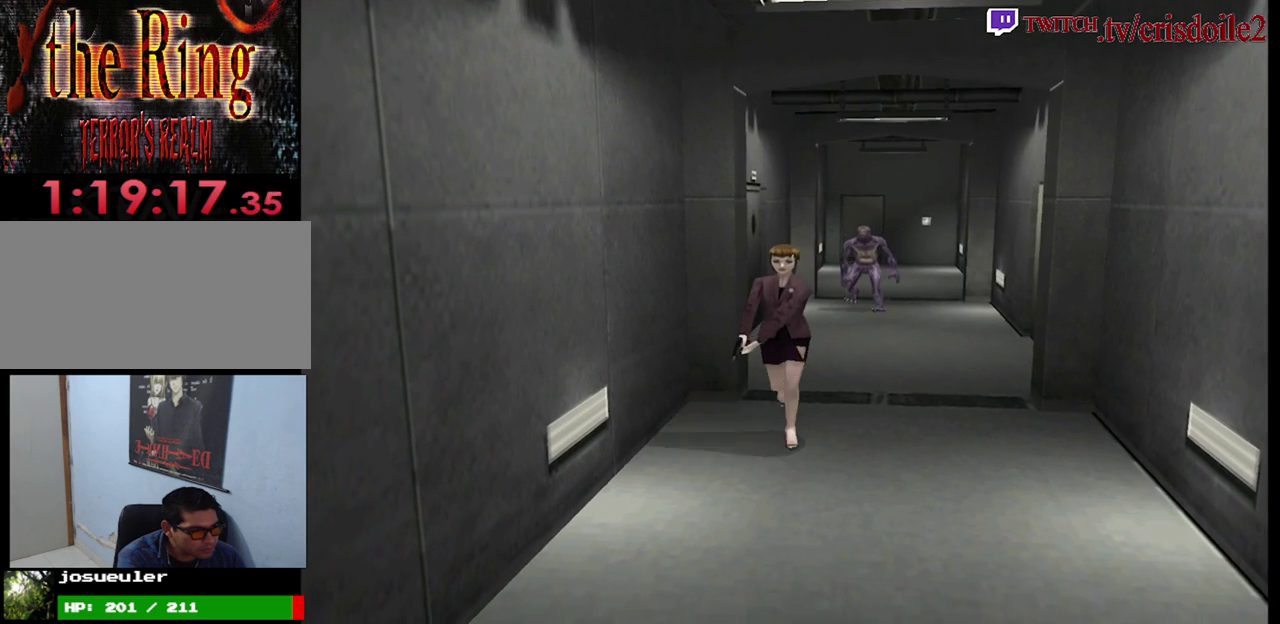
{"buttons": ["SQUARE"], "left_stick": "up", "events": []}
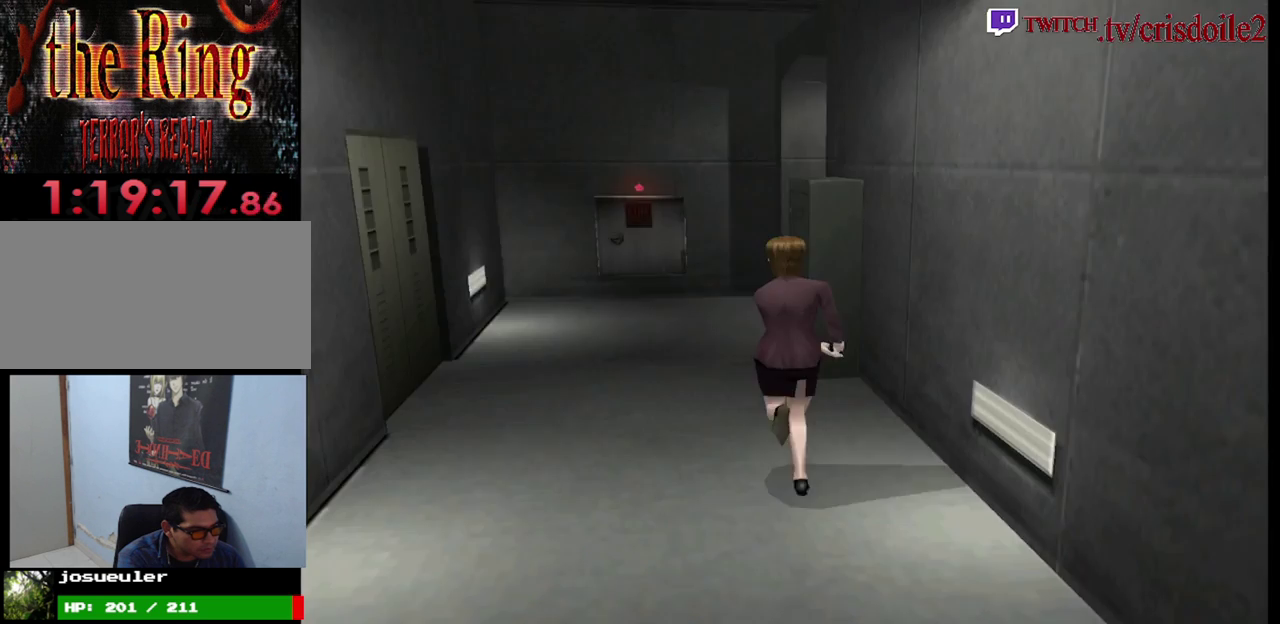
{"buttons": ["SQUARE"], "left_stick": "up", "events": []}
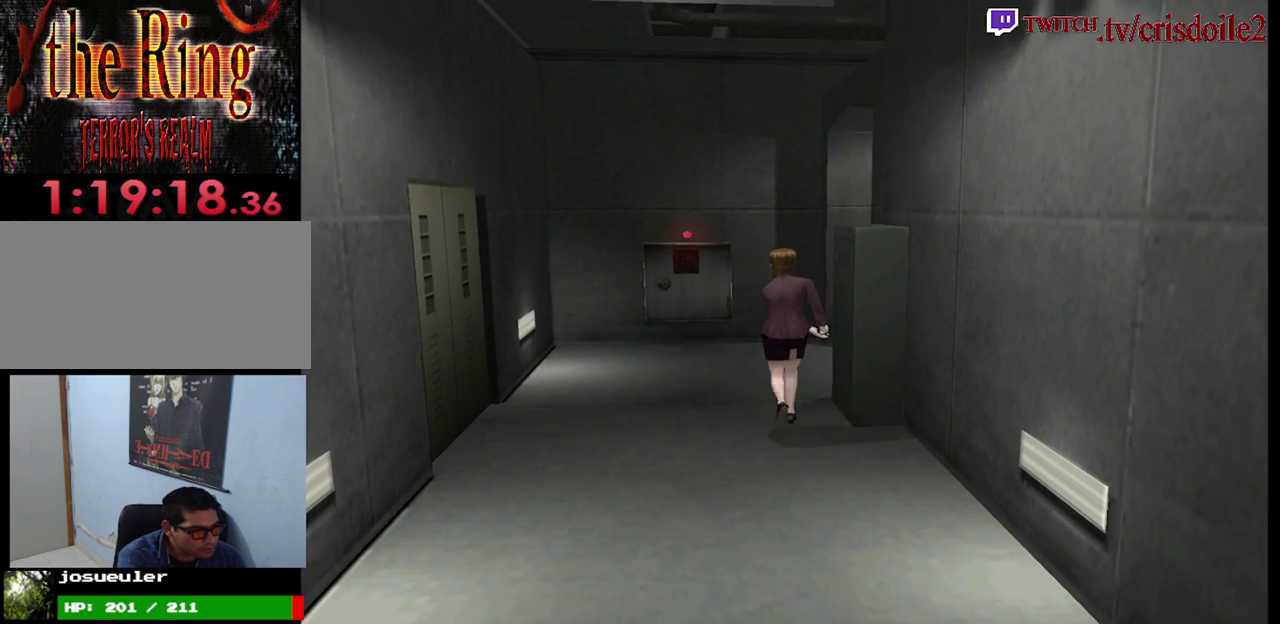
{"buttons": ["SQUARE"], "left_stick": "up-right", "events": [[50, "left_stick", "up-right"]]}
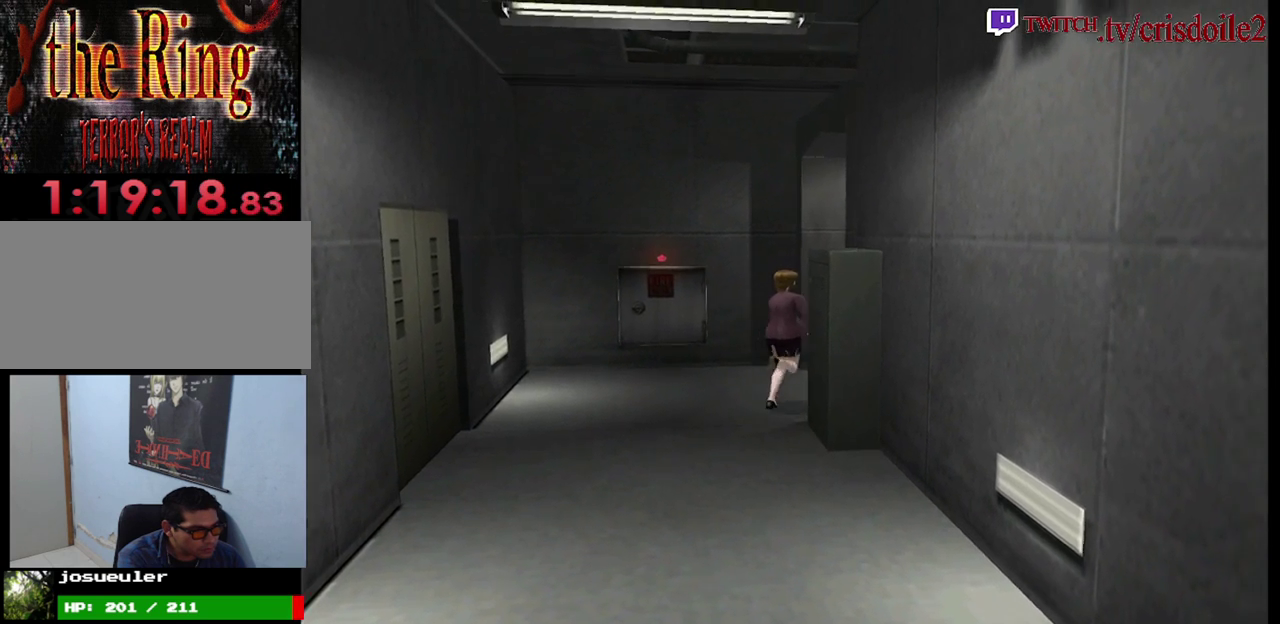
{"buttons": ["SQUARE"], "left_stick": "up-right", "events": []}
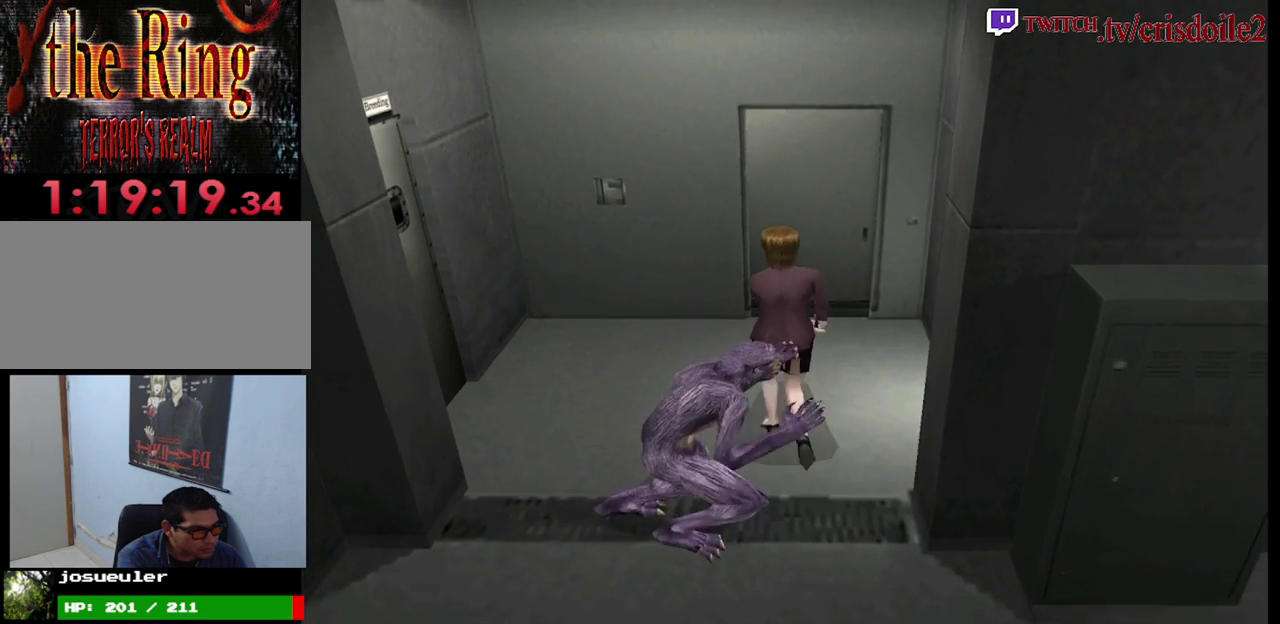
{"buttons": ["CROSS", "SQUARE"], "left_stick": "up", "events": [[117, "left_stick", "up"], [333, "CROSS", "down"], [433, "CROSS", "up"], [483, "CROSS", "down"]]}
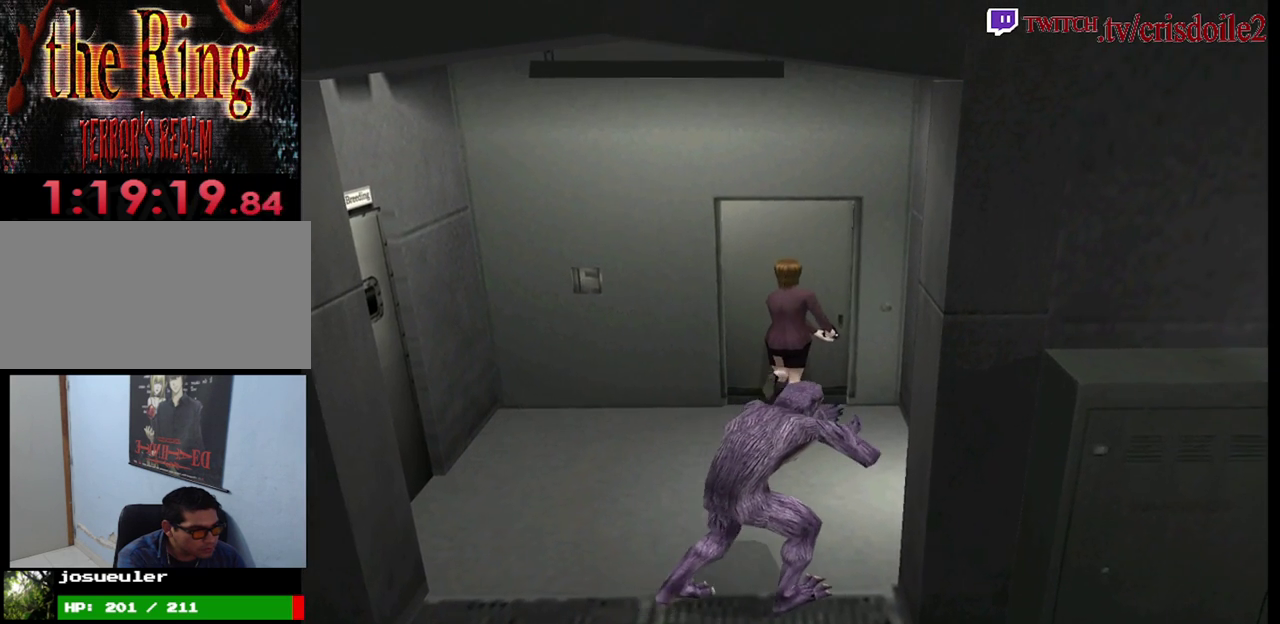
{"buttons": ["SQUARE"], "left_stick": "up-left", "events": [[83, "CROSS", "up"], [133, "CROSS", "down"], [250, "CROSS", "up"], [483, "left_stick", "up-left"]]}
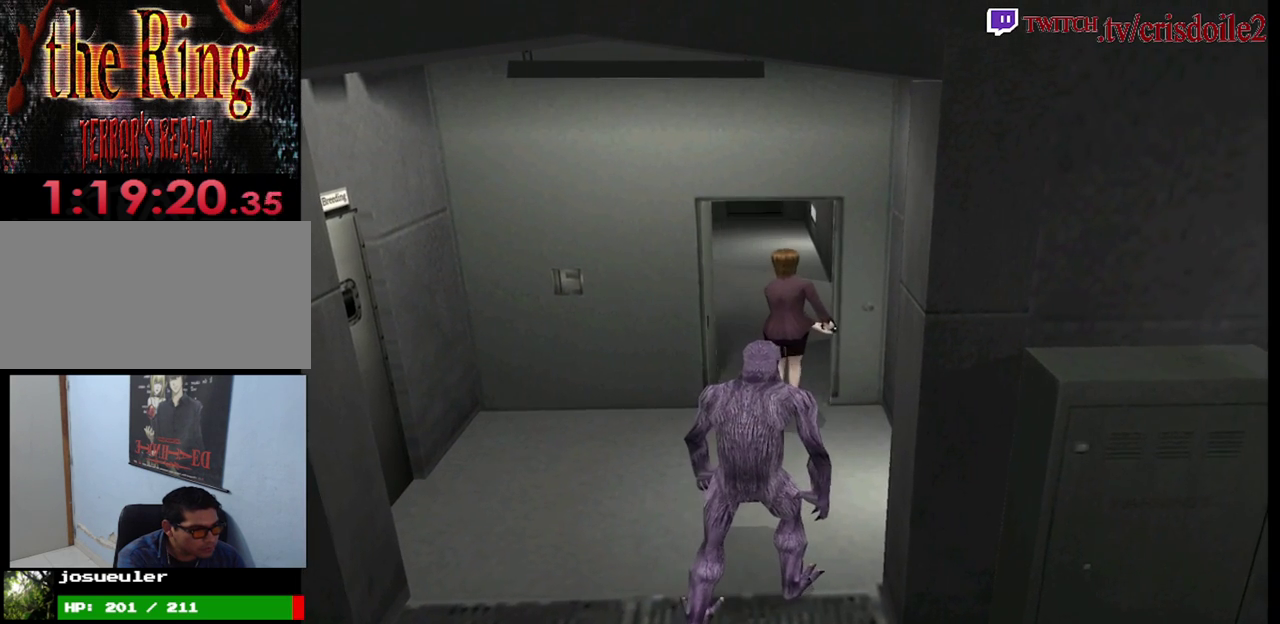
{"buttons": ["SQUARE"], "left_stick": "up", "events": [[150, "left_stick", "up"]]}
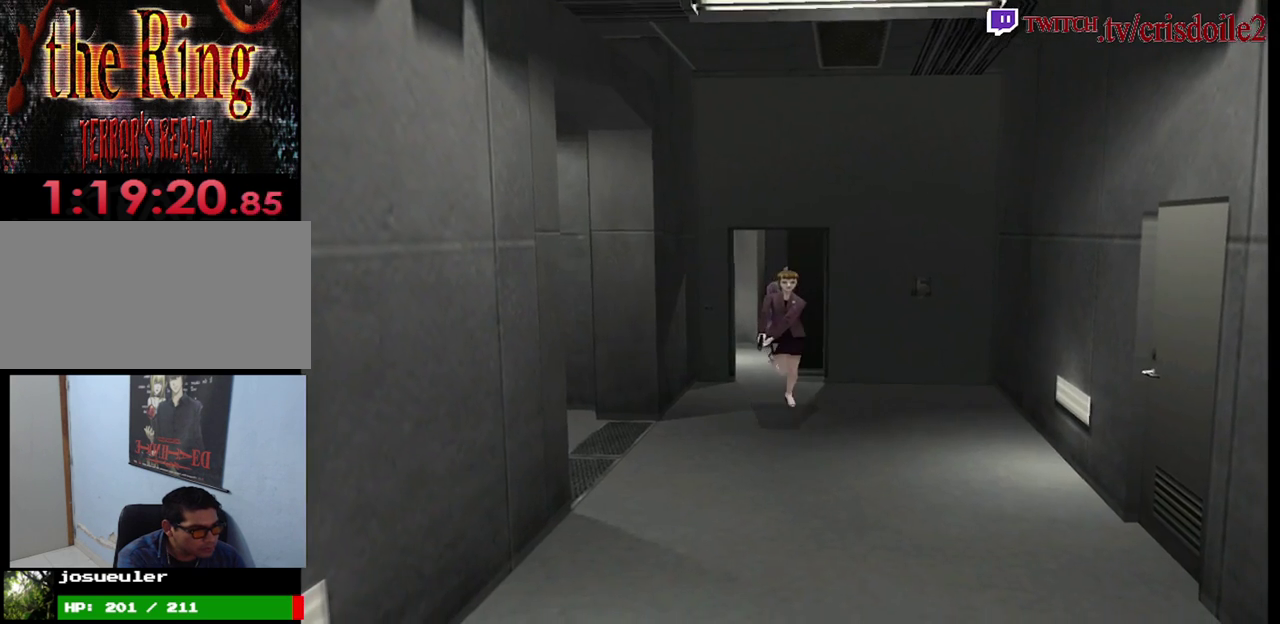
{"buttons": ["SQUARE"], "left_stick": "up", "events": []}
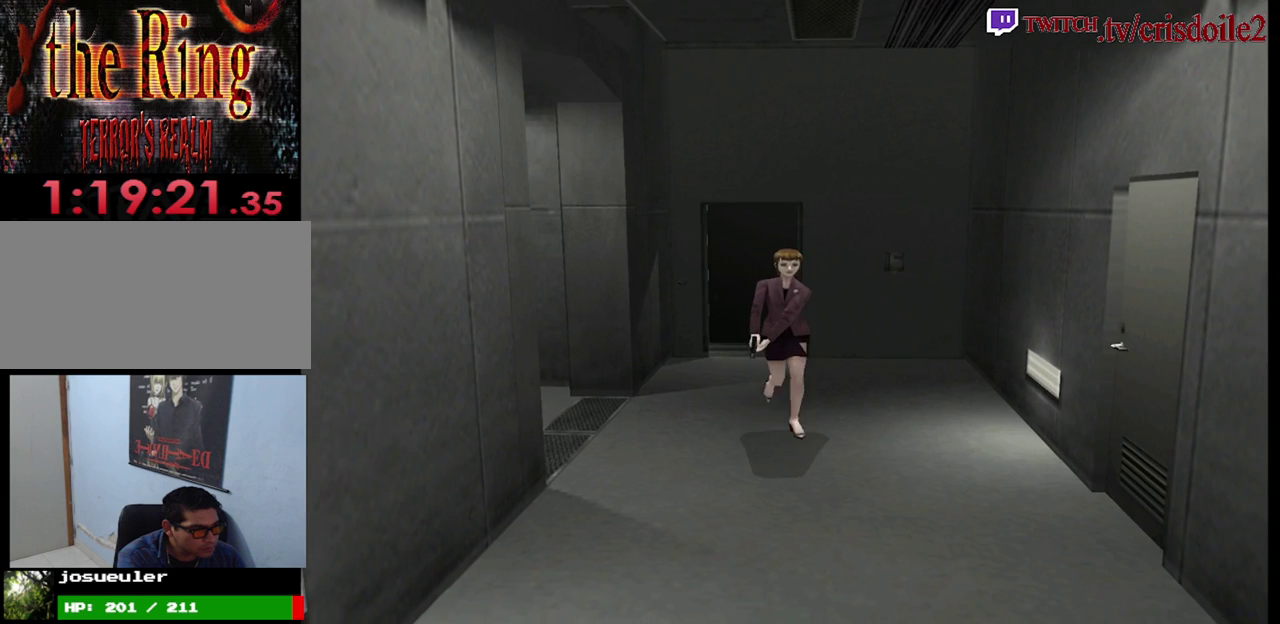
{"buttons": ["SQUARE"], "left_stick": "up-left", "events": [[500, "left_stick", "up-left"]]}
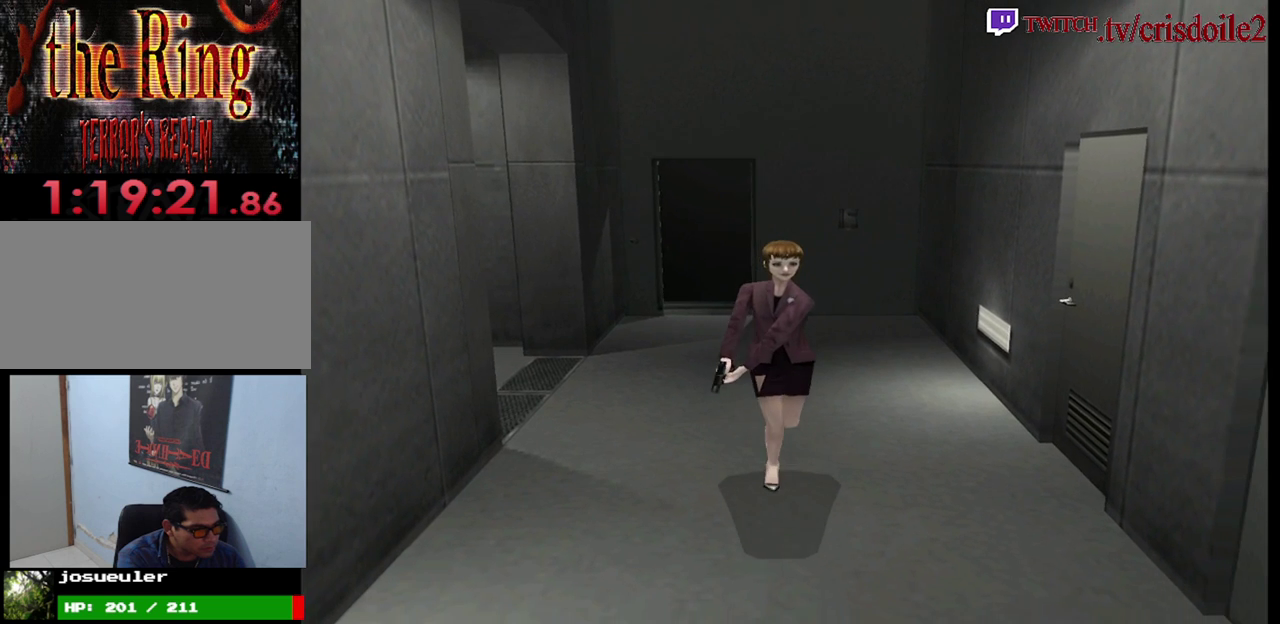
{"buttons": ["SQUARE"], "left_stick": "up-left", "events": []}
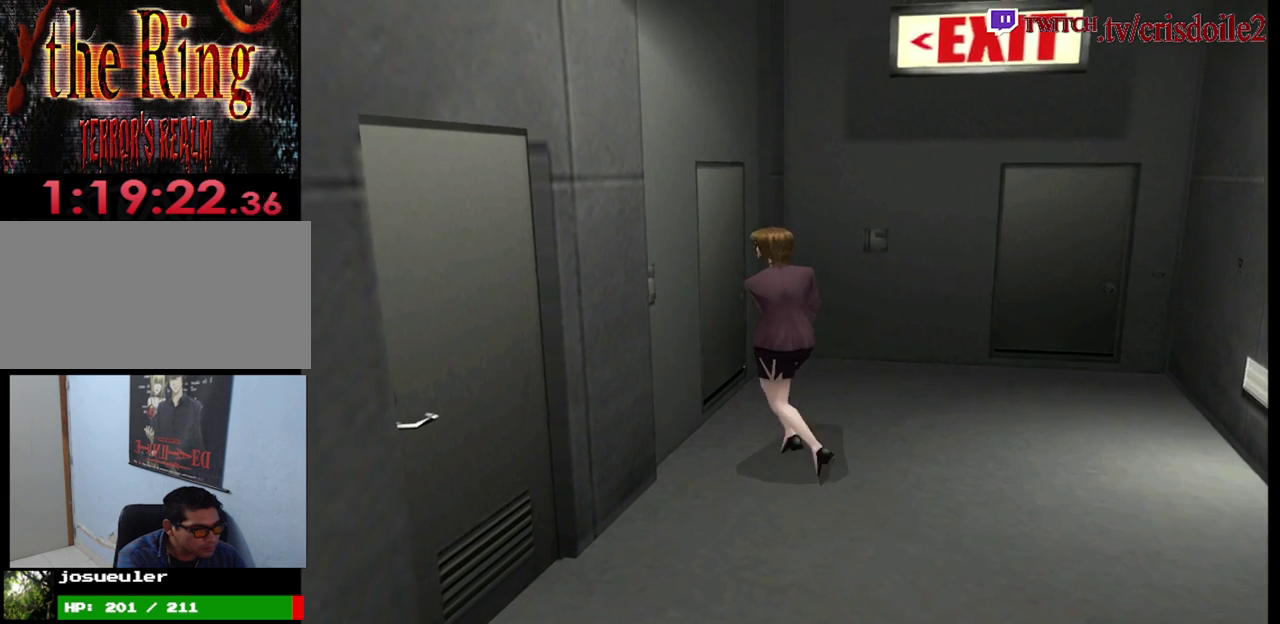
{"buttons": ["CROSS", "SQUARE"], "left_stick": "up", "events": [[17, "CROSS", "down"], [17, "left_stick", "up"], [83, "CROSS", "up"], [167, "CROSS", "down"], [250, "CROSS", "up"], [300, "CROSS", "down"]]}
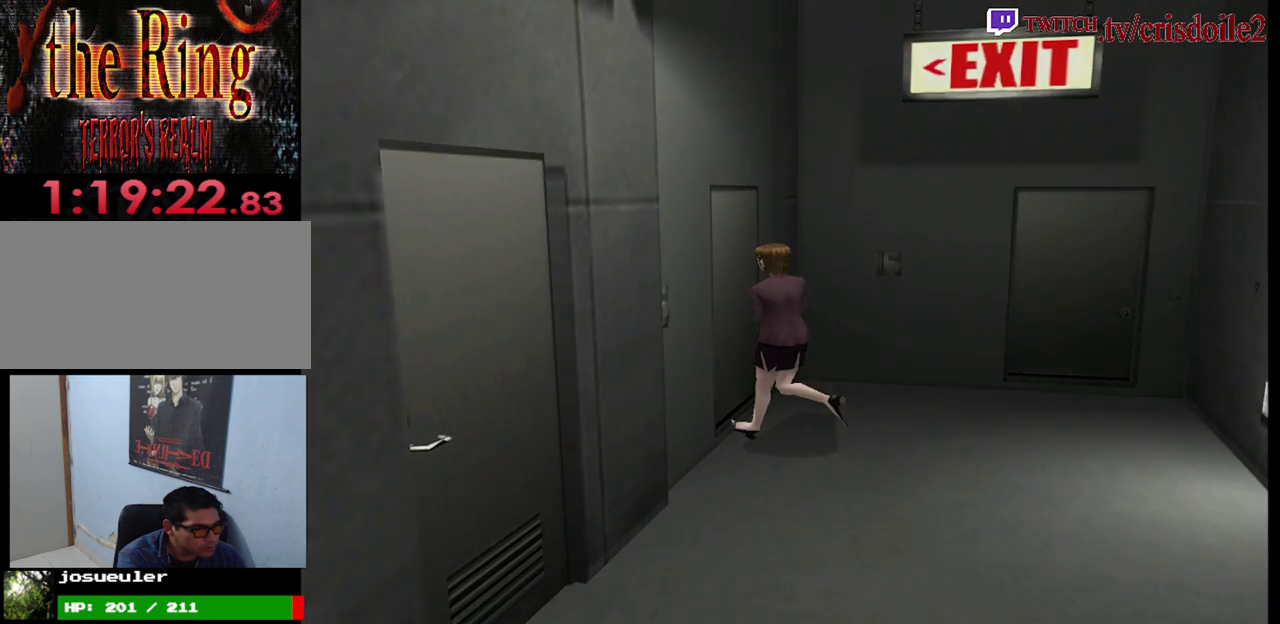
{"buttons": [], "left_stick": "center", "events": [[50, "CROSS", "up"], [67, "left_stick", "up-left"], [167, "left_stick", "up"], [217, "left_stick", "center"], [333, "SQUARE", "up"]]}
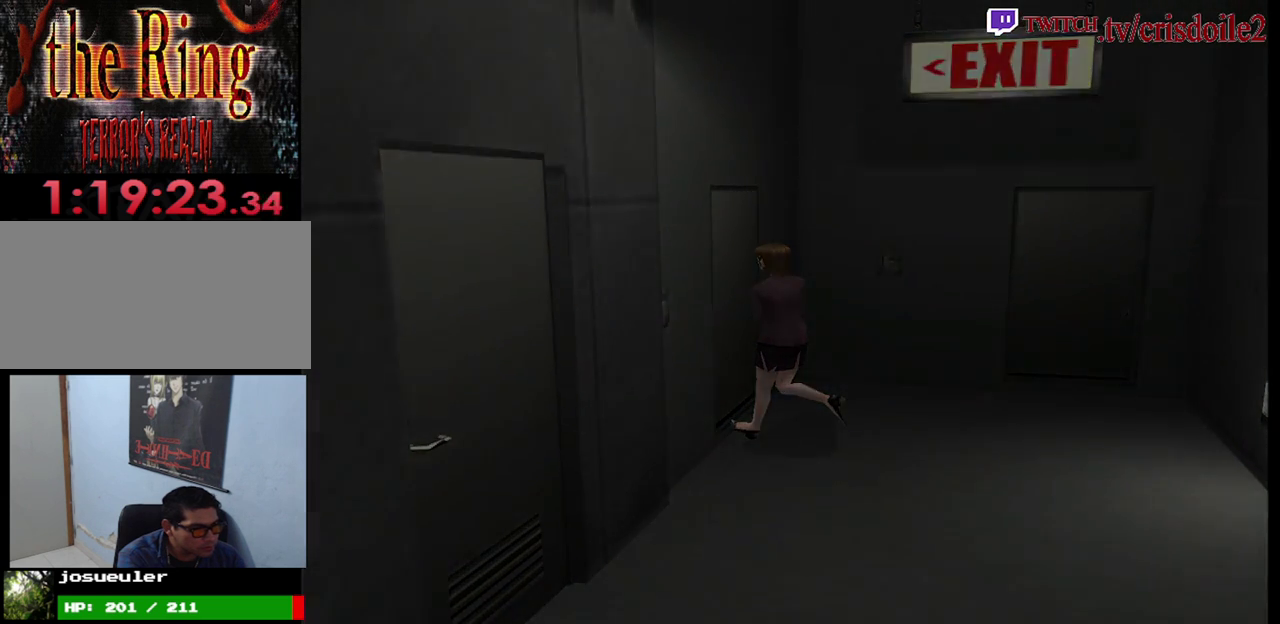
{"buttons": [], "left_stick": "center", "events": []}
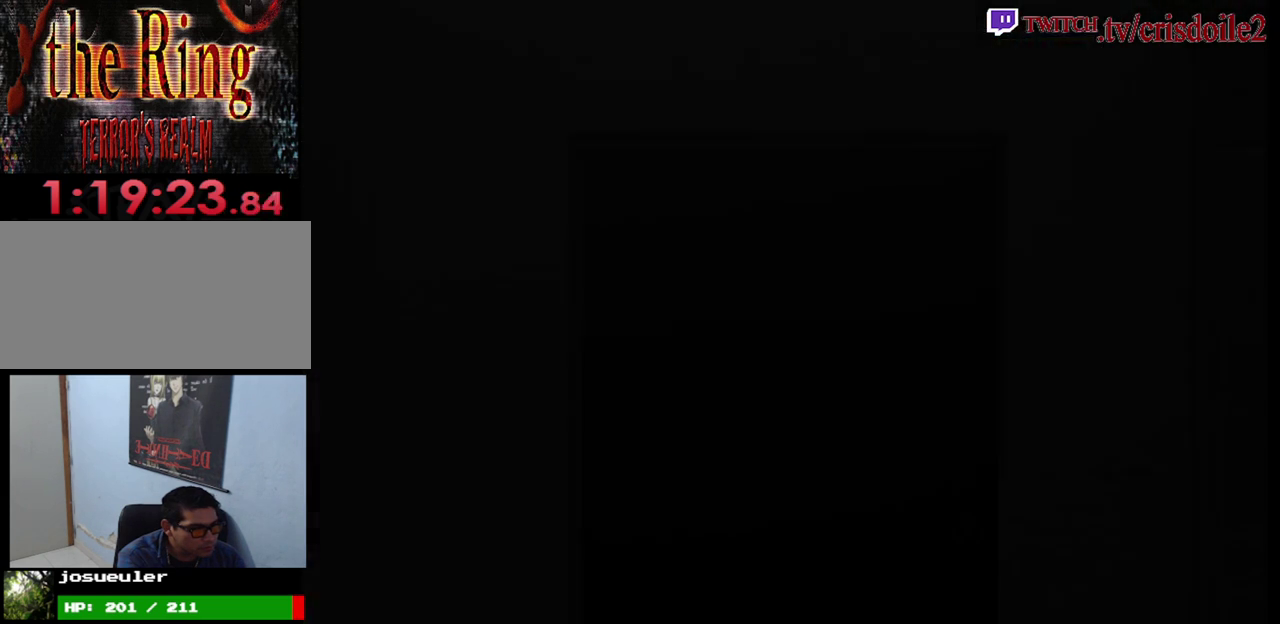
{"buttons": [], "left_stick": "center", "events": []}
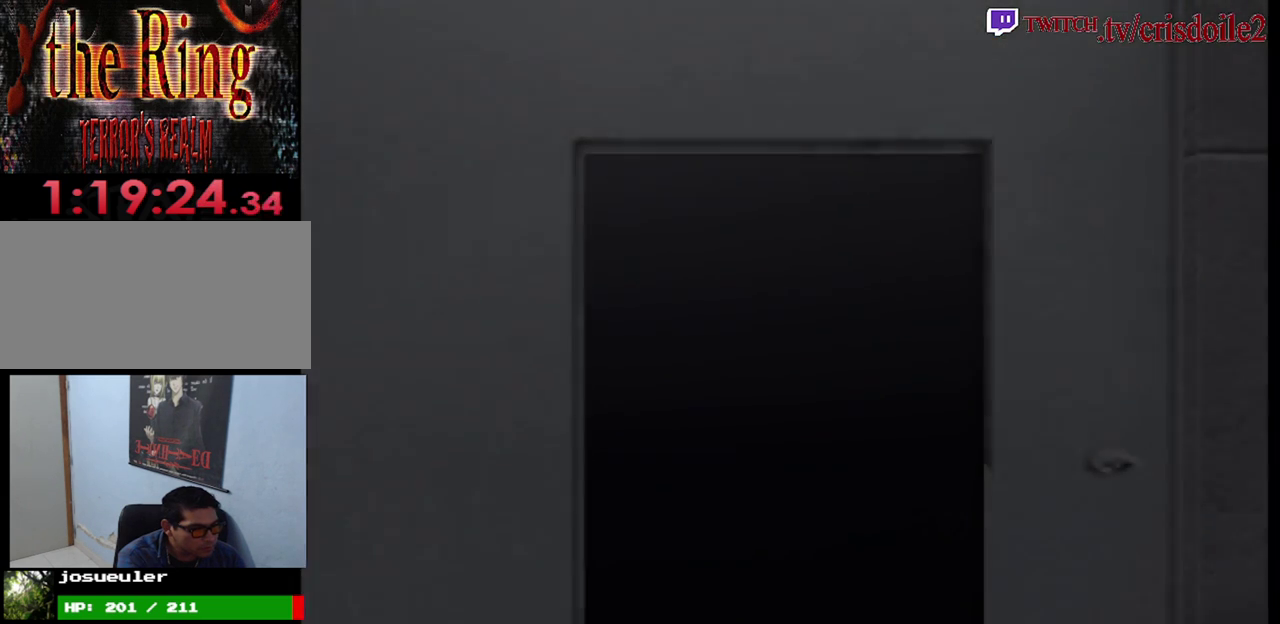
{"buttons": [], "left_stick": "center", "events": []}
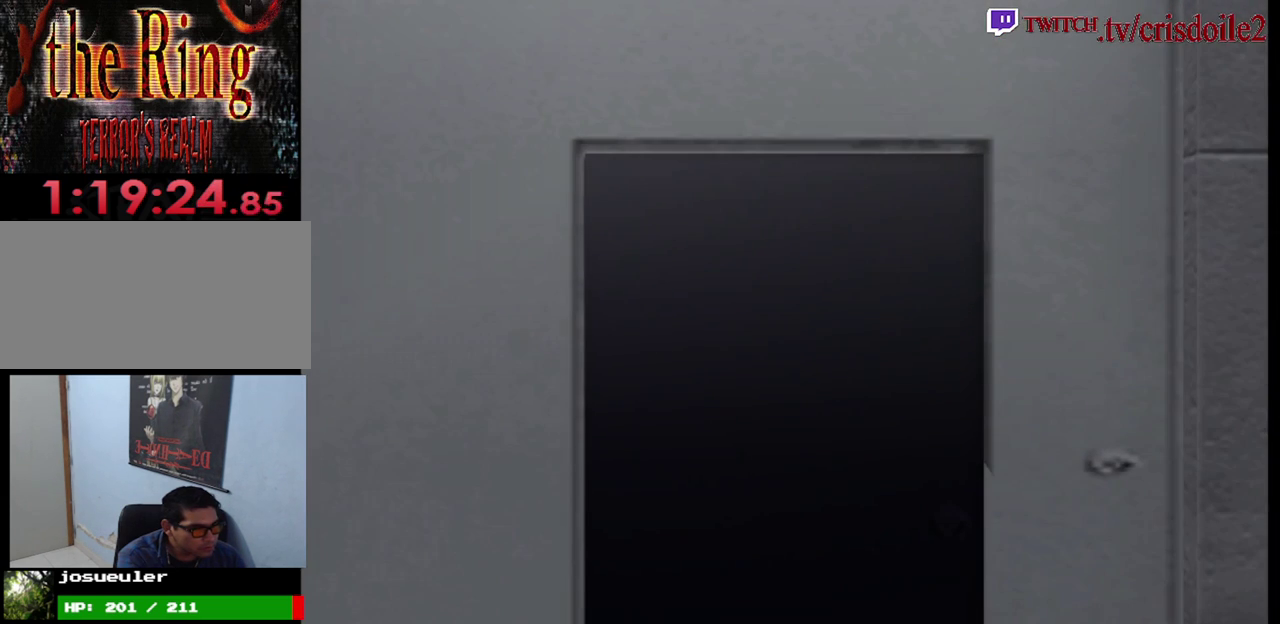
{"buttons": [], "left_stick": "center", "events": []}
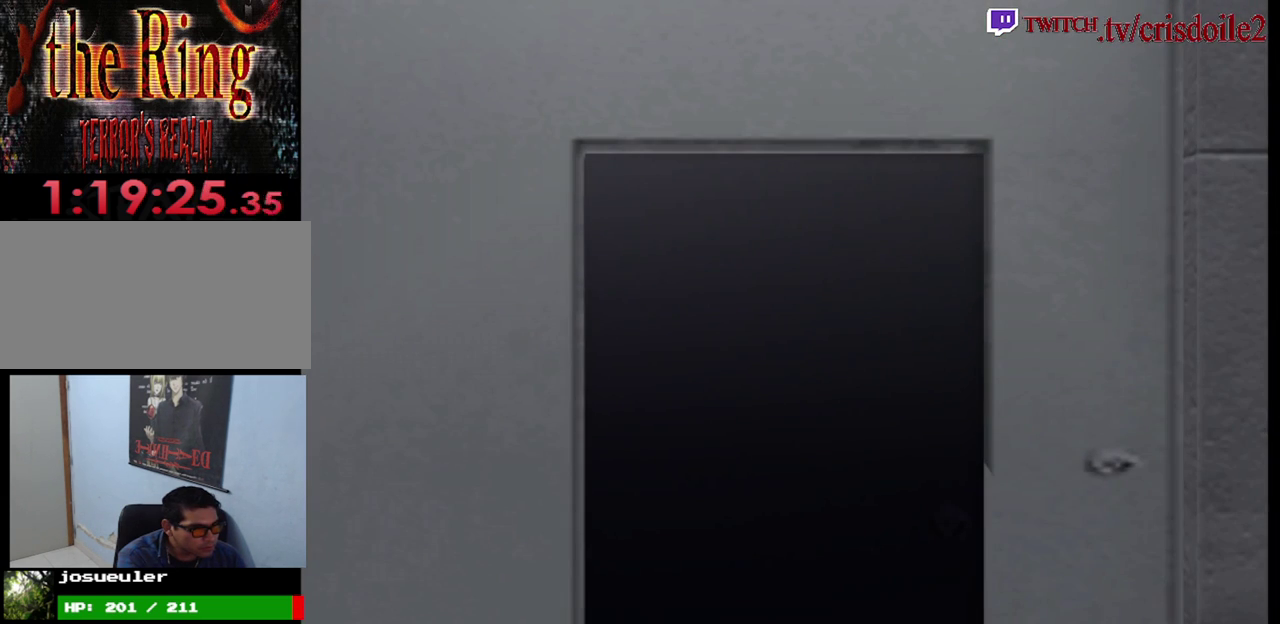
{"buttons": [], "left_stick": "center", "events": []}
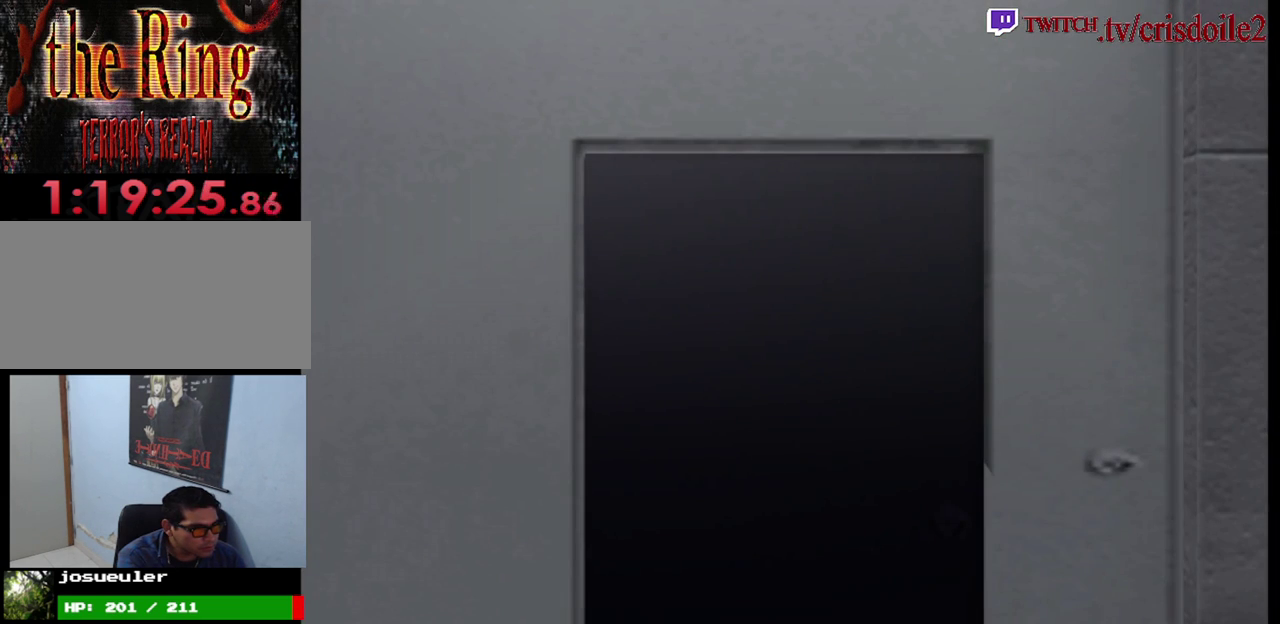
{"buttons": [], "left_stick": "center", "events": []}
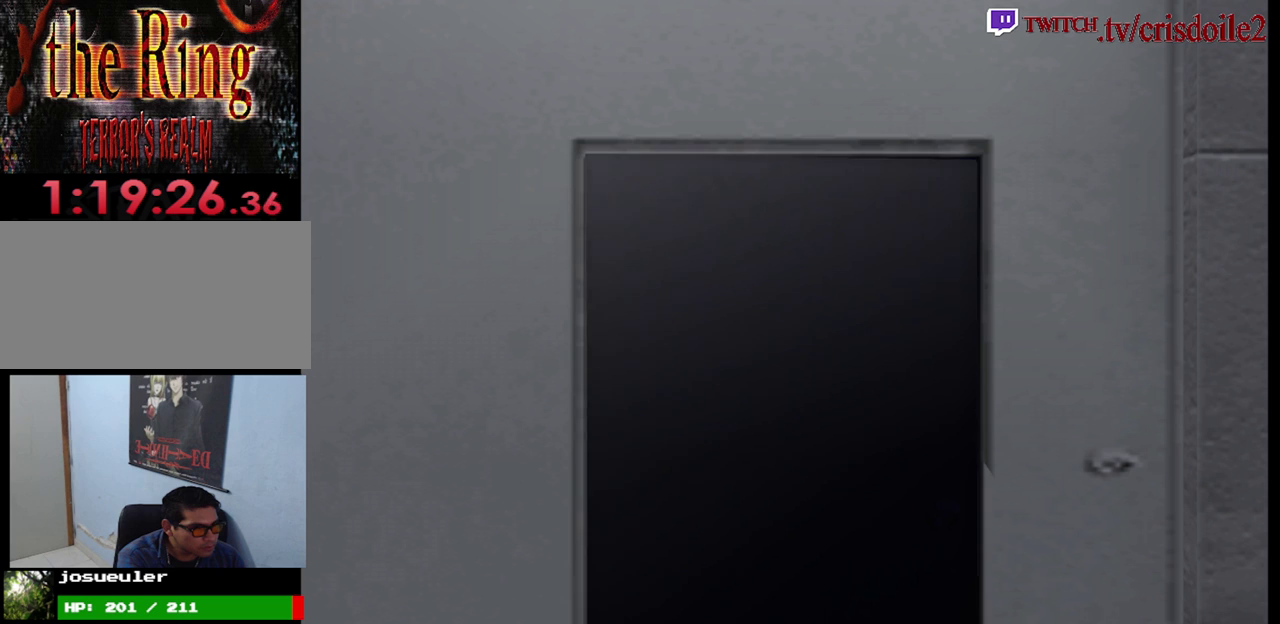
{"buttons": [], "left_stick": "center", "events": []}